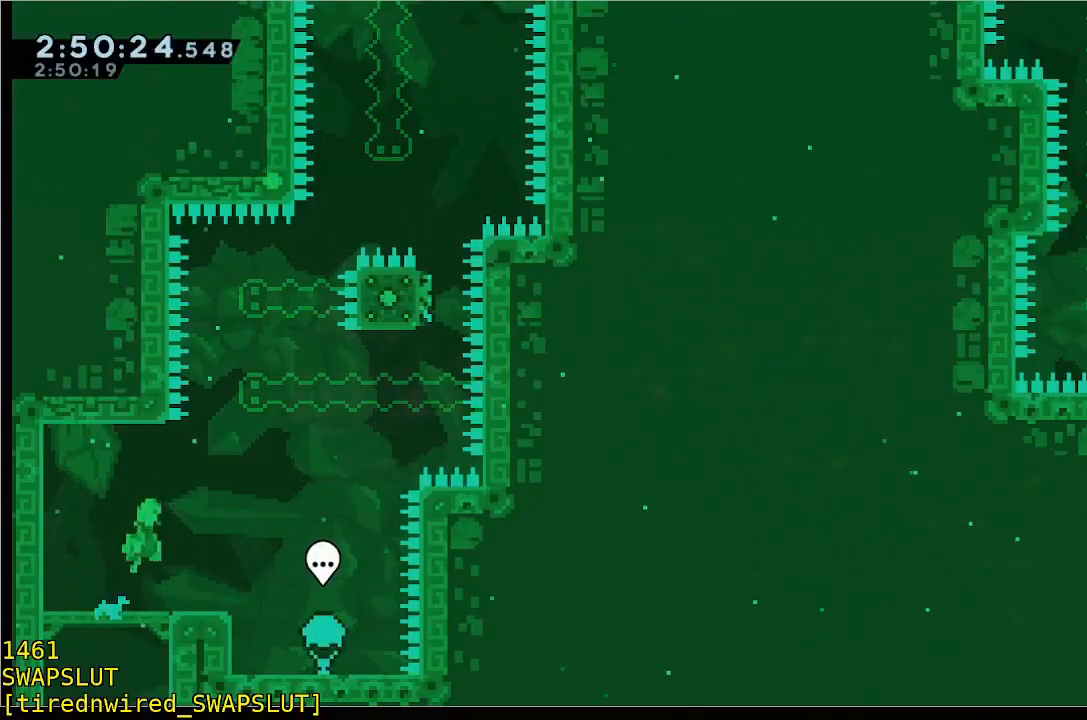
Gameplay with a controller (Xbox layout); each line is a JSON object with the inputs held at the frame after it (dt_ms = milliseconds from this image to that frame). "events" lists button and stick changes between this image and that frame as [ms after this image, input, new state], when the widget could be followed in between. Not read: DPAD_DOWN DPAD_LEFT DPAD_RIGHT DPAD_UP L2 L3 R2 R3 SELECT START right_stick.
{"dt_ms": 500, "buttons": ["B"], "left_stick": "up", "events": [[333, "left_stick", "up-right"], [383, "A", "up"], [433, "B", "down"], [433, "left_stick", "up"]]}
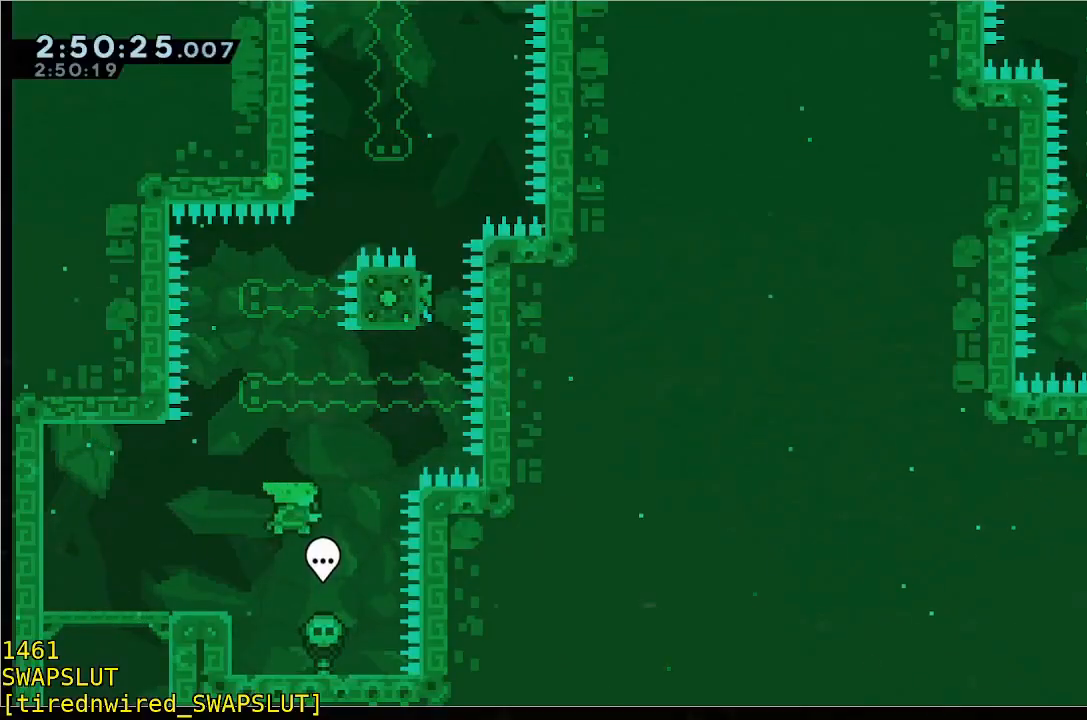
{"dt_ms": 1000, "buttons": ["A"], "left_stick": "left"}
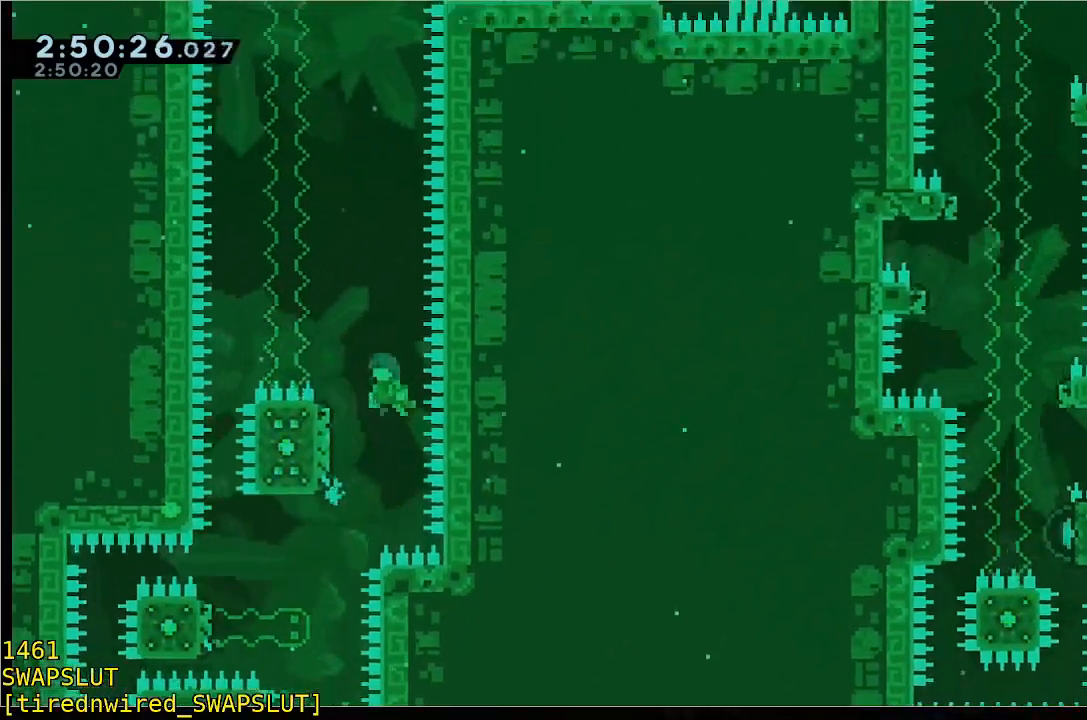
{"dt_ms": 500, "buttons": ["A"], "left_stick": "left", "events": [[200, "A", "up"], [250, "left_stick", "center"], [300, "A", "down"], [367, "left_stick", "left"]]}
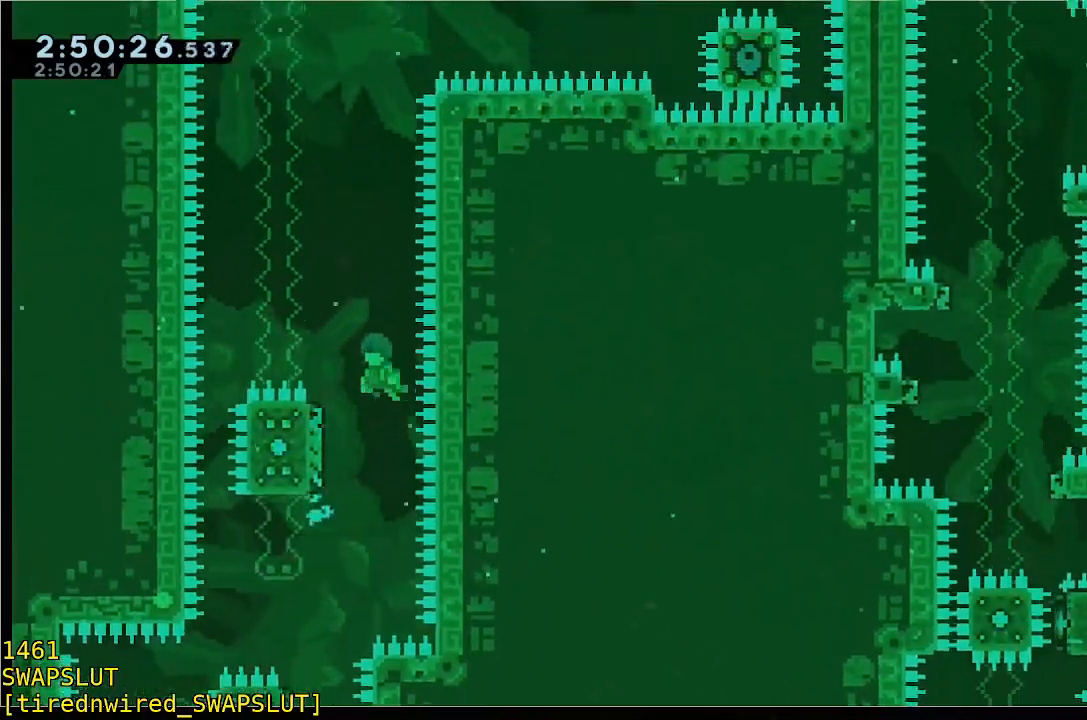
{"dt_ms": 500, "buttons": ["A"], "left_stick": "left", "events": [[167, "A", "up"], [167, "left_stick", "center"], [317, "A", "down"], [433, "left_stick", "left"]]}
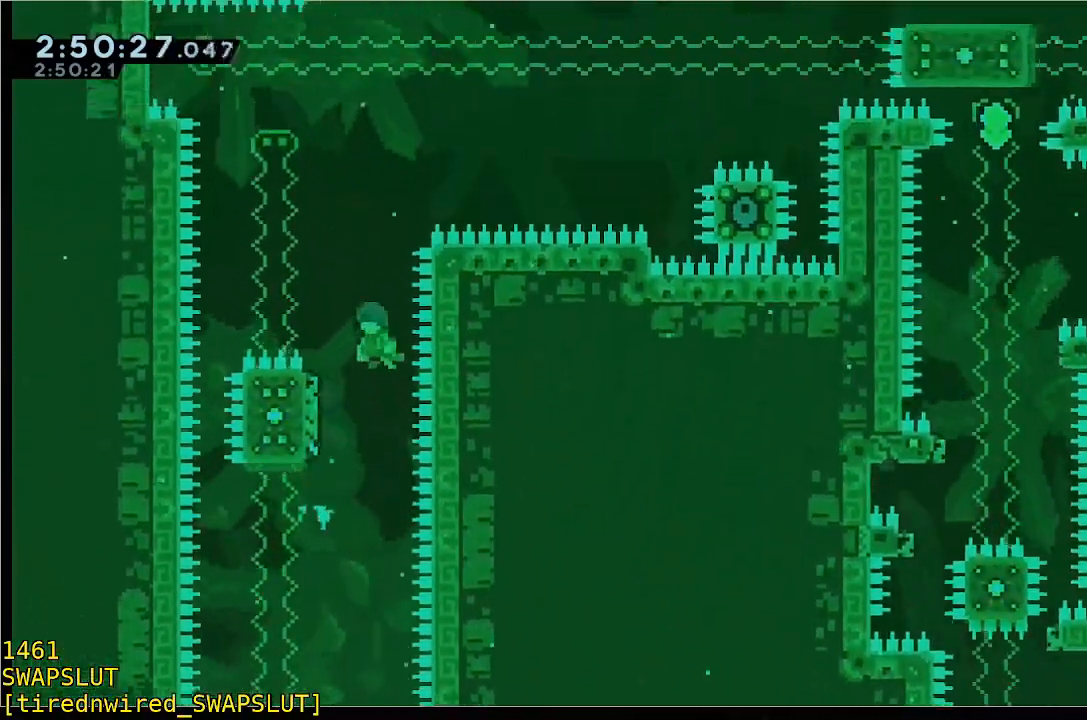
{"dt_ms": 500, "buttons": ["A"], "left_stick": "right", "events": [[183, "A", "up"], [283, "A", "down"], [283, "left_stick", "center"], [333, "left_stick", "right"]]}
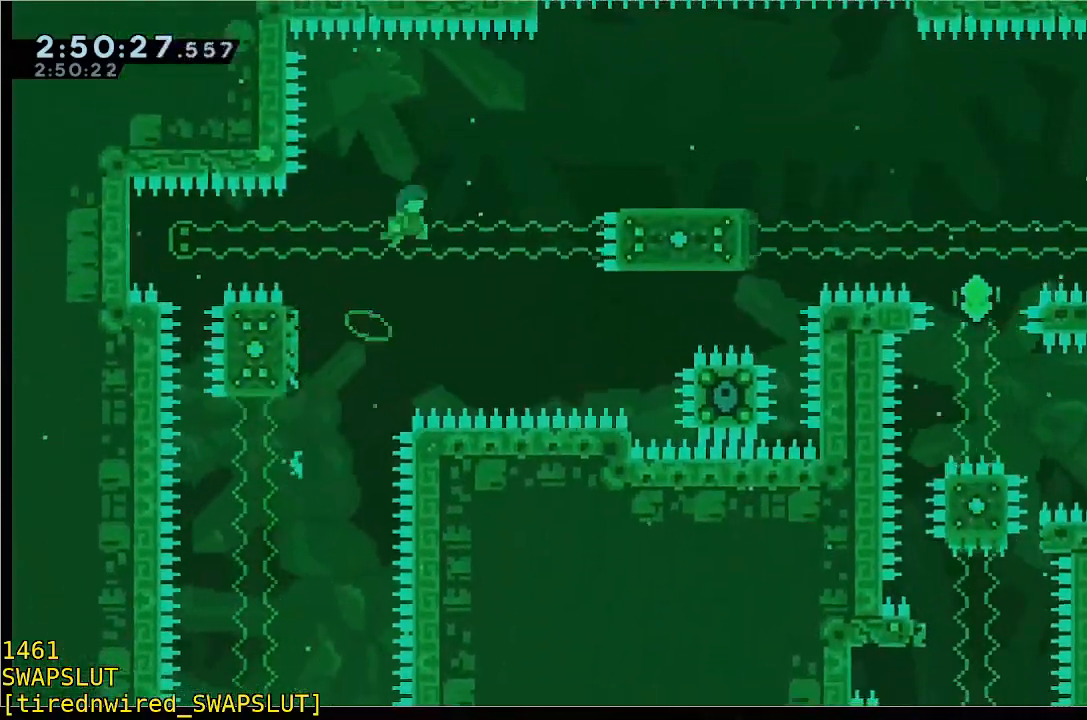
{"dt_ms": 500, "buttons": [], "left_stick": "down", "events": [[233, "A", "up"], [283, "left_stick", "down"], [383, "B", "down"], [483, "B", "up"]]}
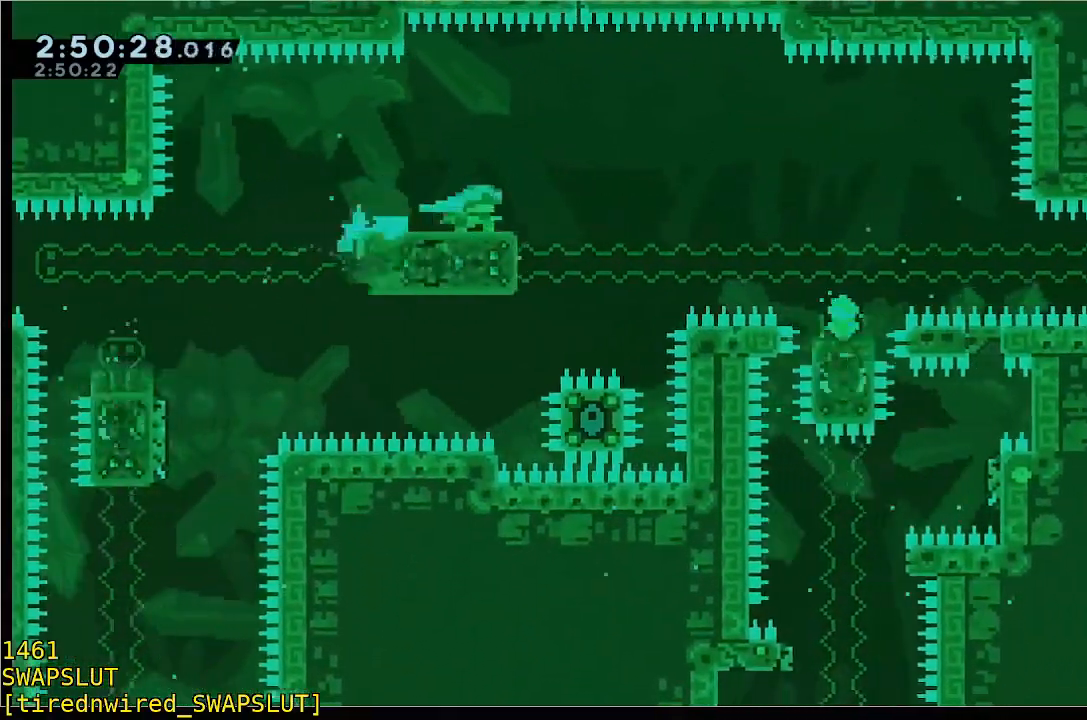
{"dt_ms": 500, "buttons": ["A"], "left_stick": "left", "events": [[300, "A", "down"], [350, "left_stick", "left"]]}
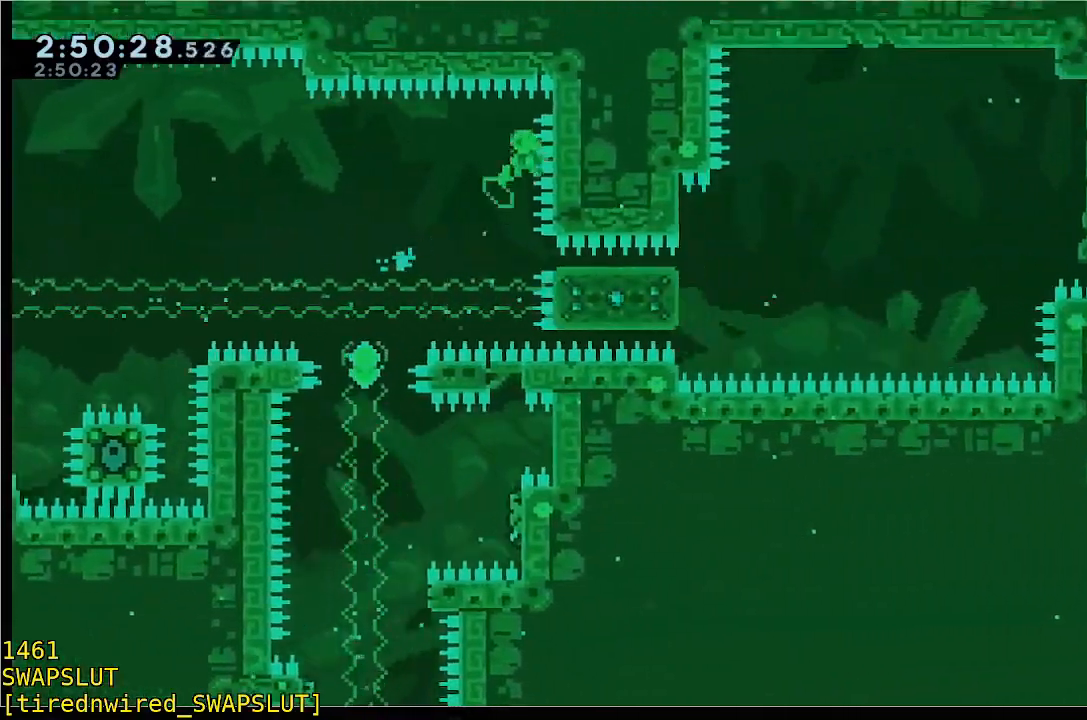
{"dt_ms": 500, "buttons": ["A"], "left_stick": "center", "events": [[350, "A", "up"], [400, "left_stick", "center"], [467, "A", "down"]]}